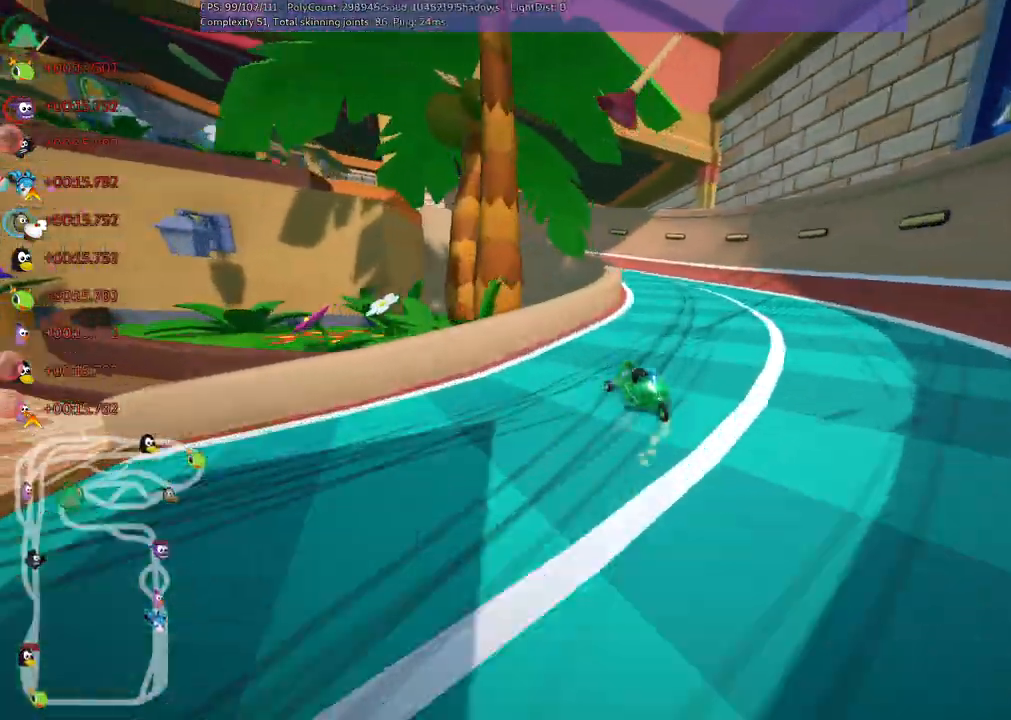
Gameplay with keyboard; each line is a JSON object with the keys held at the frame after it. "events" lists presses ("down") and releases ("up") of ".", "/", "alt_r", "b", "c", "comma", "ctrl_r", "d", "down", "f", "g", "h", "j", "k", "l", "left", "m", "n", "quote", "return", "right", "semicolon", "shift_r", "space", "super", "up" and "v" between this image and that frame as [ms after this image, input, new state], when the widget could be followed in between. No other keys are recorded. Mouse input is not recorded.
{"keys": ["left", "up"], "events": [[50, "right", "up"], [233, "m", "up"], [233, "n", "down"], [383, "n", "up"]]}
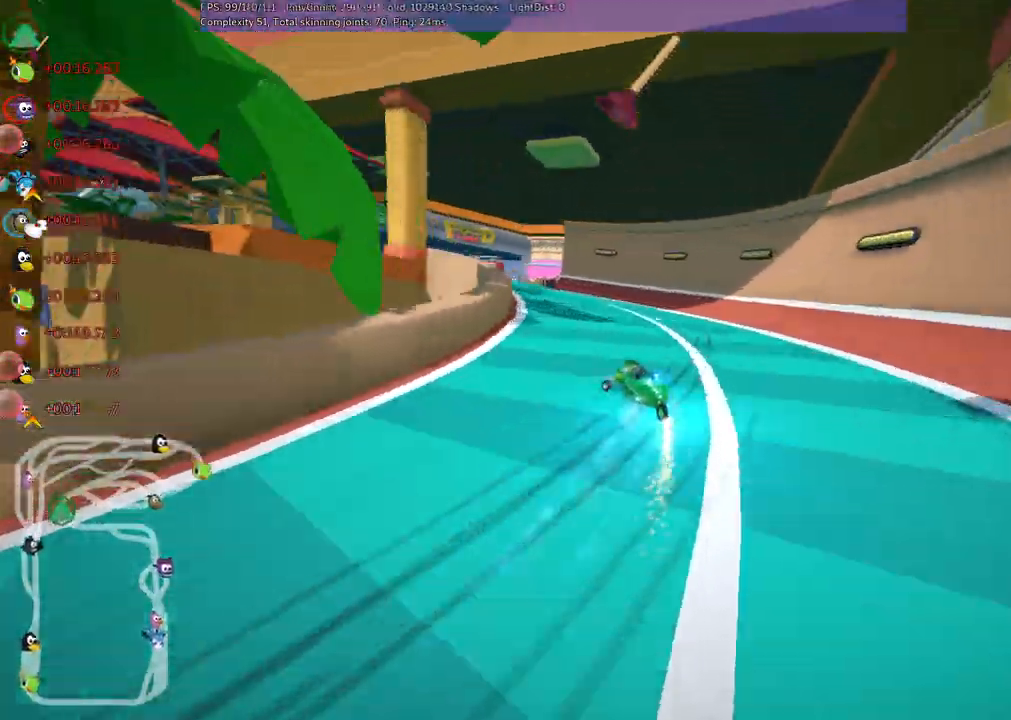
{"keys": ["up"]}
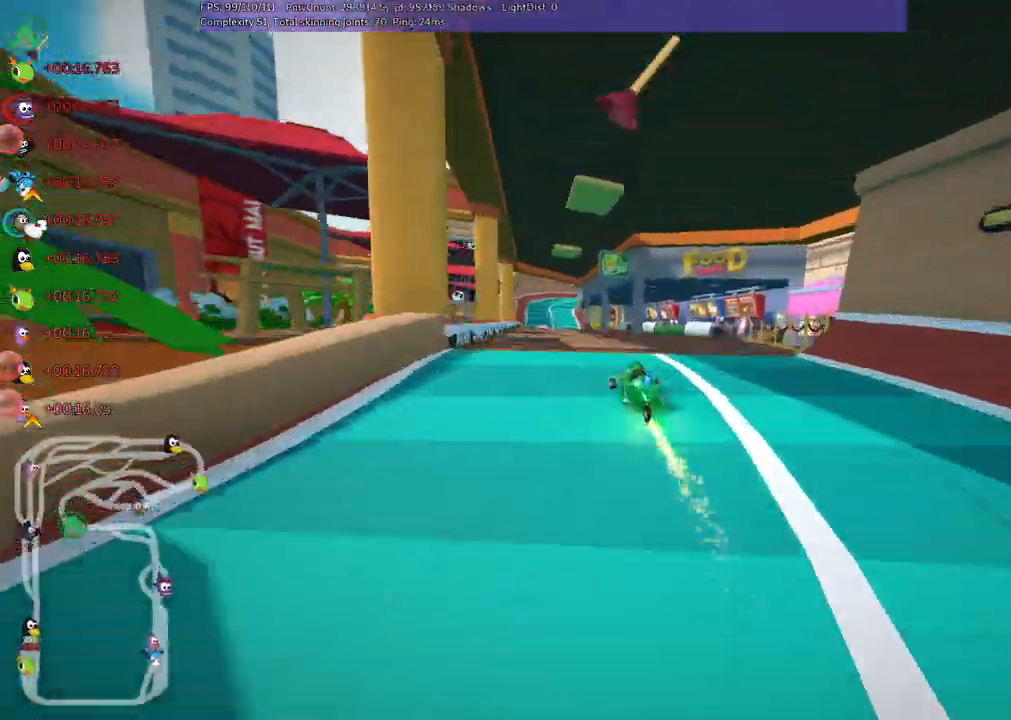
{"keys": ["up"]}
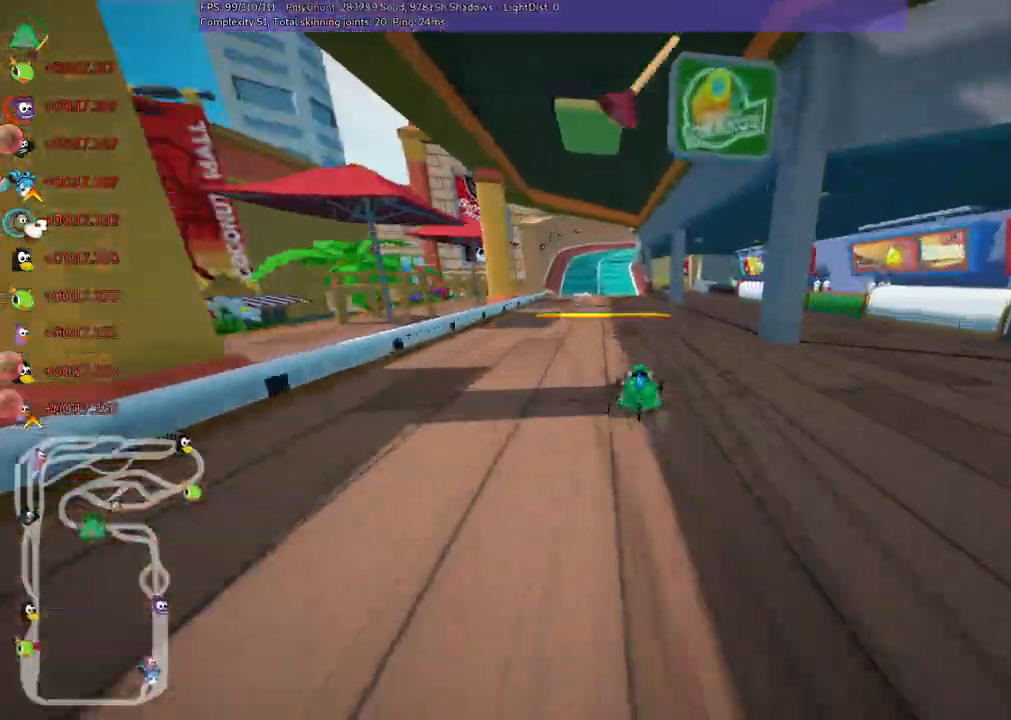
{"keys": ["up"]}
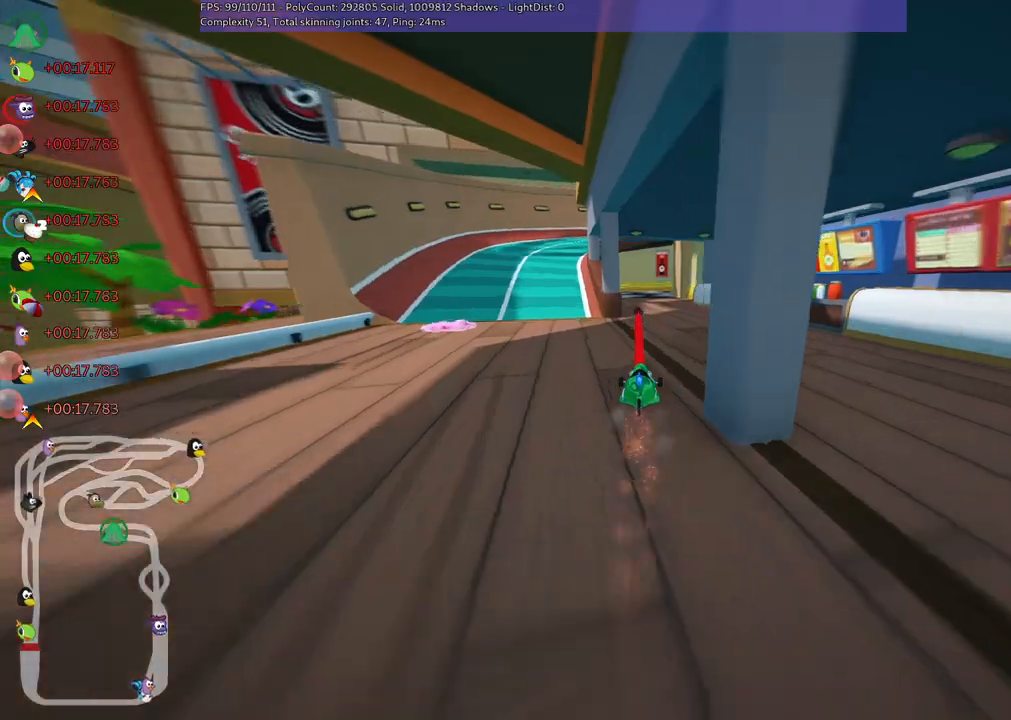
{"keys": ["m", "right", "up"], "events": [[283, "left", "down"], [400, "left", "up"], [417, "m", "down"], [433, "right", "down"]]}